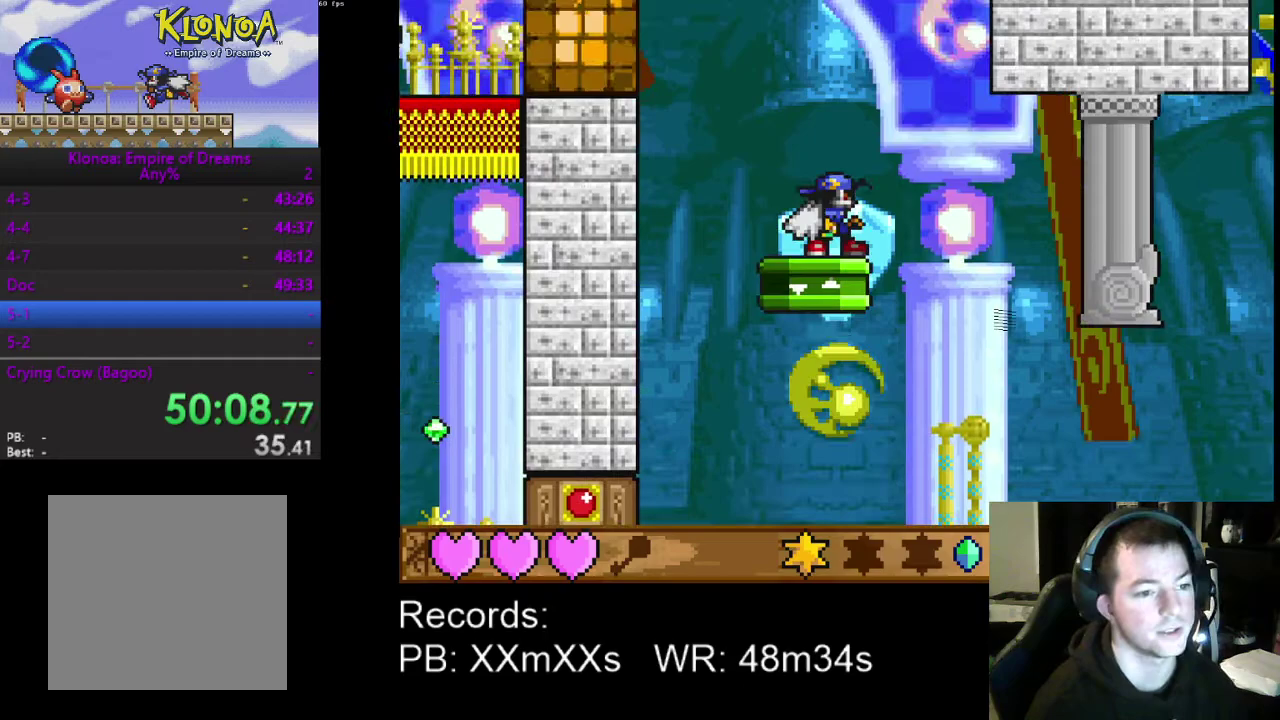
Gameplay with a controller (Xbox layout); each line is a JSON object with the inputs held at the frame after it. "events" lists button and stick changes between this image and that frame as [ms after this image, input, new state], when the widget could be followed in between. Not read: R3 right_stick.
{"buttons": [], "left_stick": "center", "events": []}
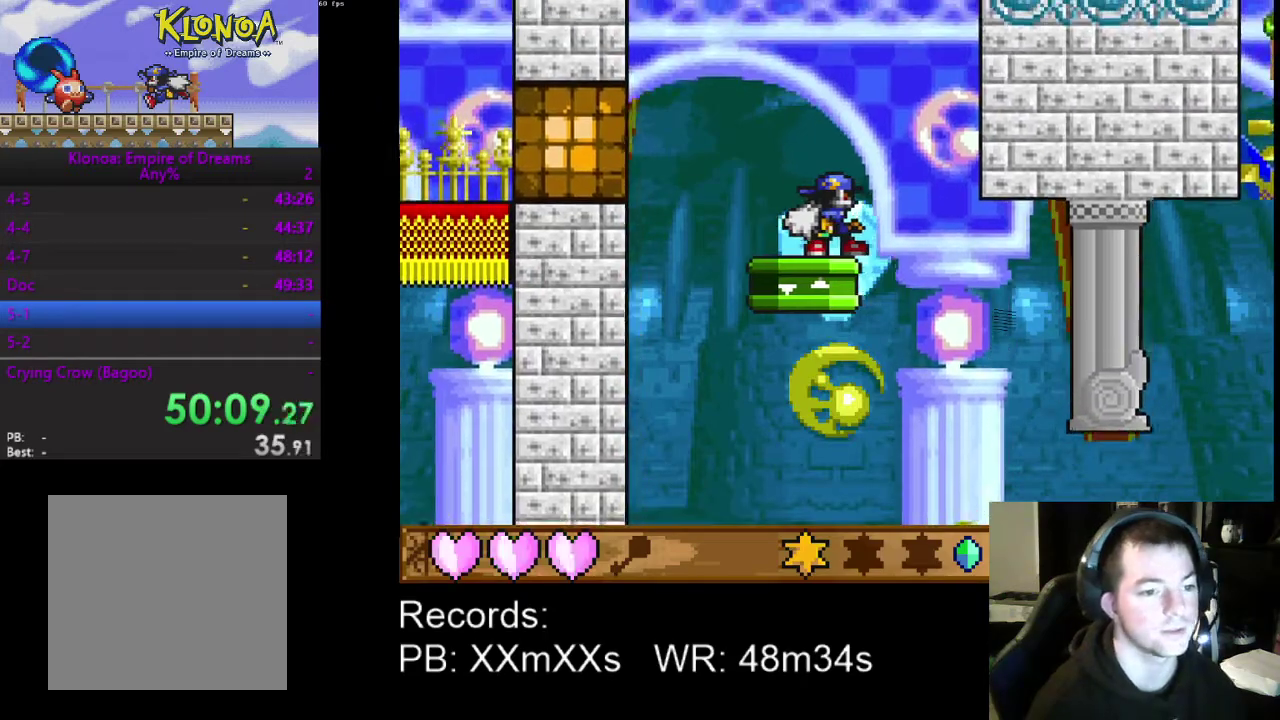
{"buttons": [], "left_stick": "center", "events": []}
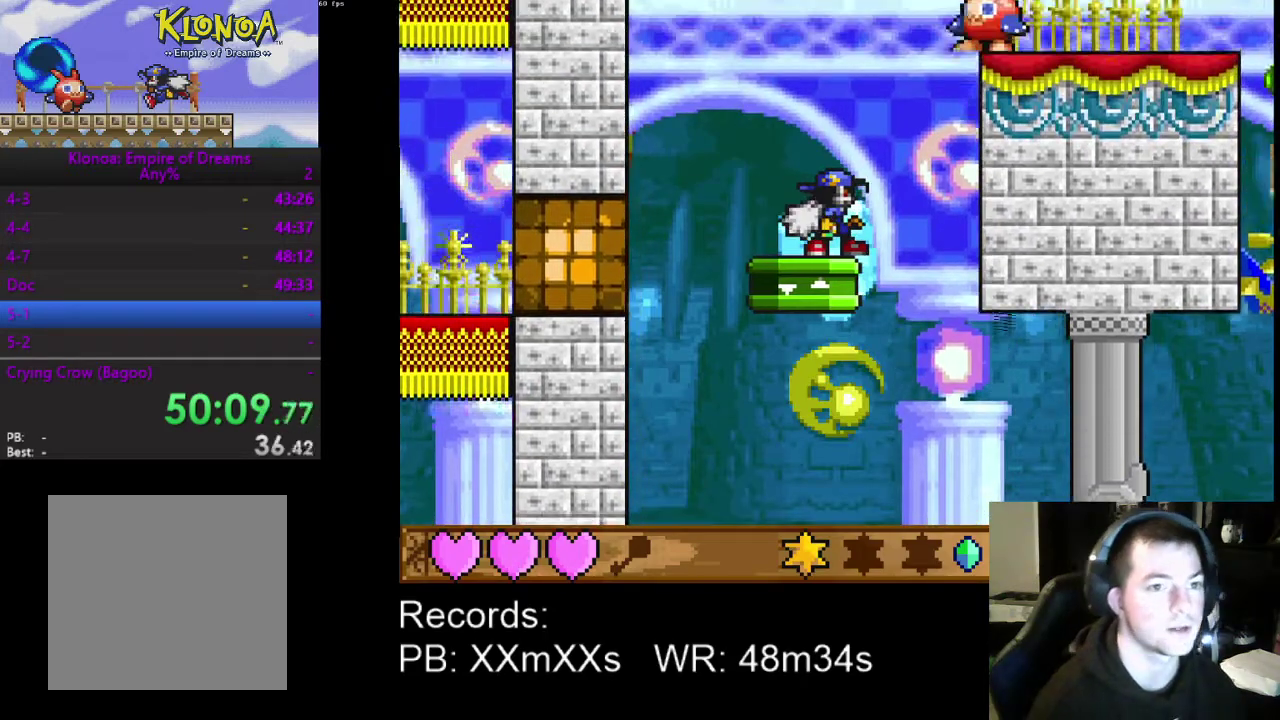
{"buttons": ["R1", "DPAD_LEFT"], "left_stick": "center", "events": [[233, "A", "down"], [233, "DPAD_RIGHT", "down"], [400, "A", "up"], [433, "DPAD_LEFT", "down"], [433, "DPAD_RIGHT", "up"], [467, "R1", "down"]]}
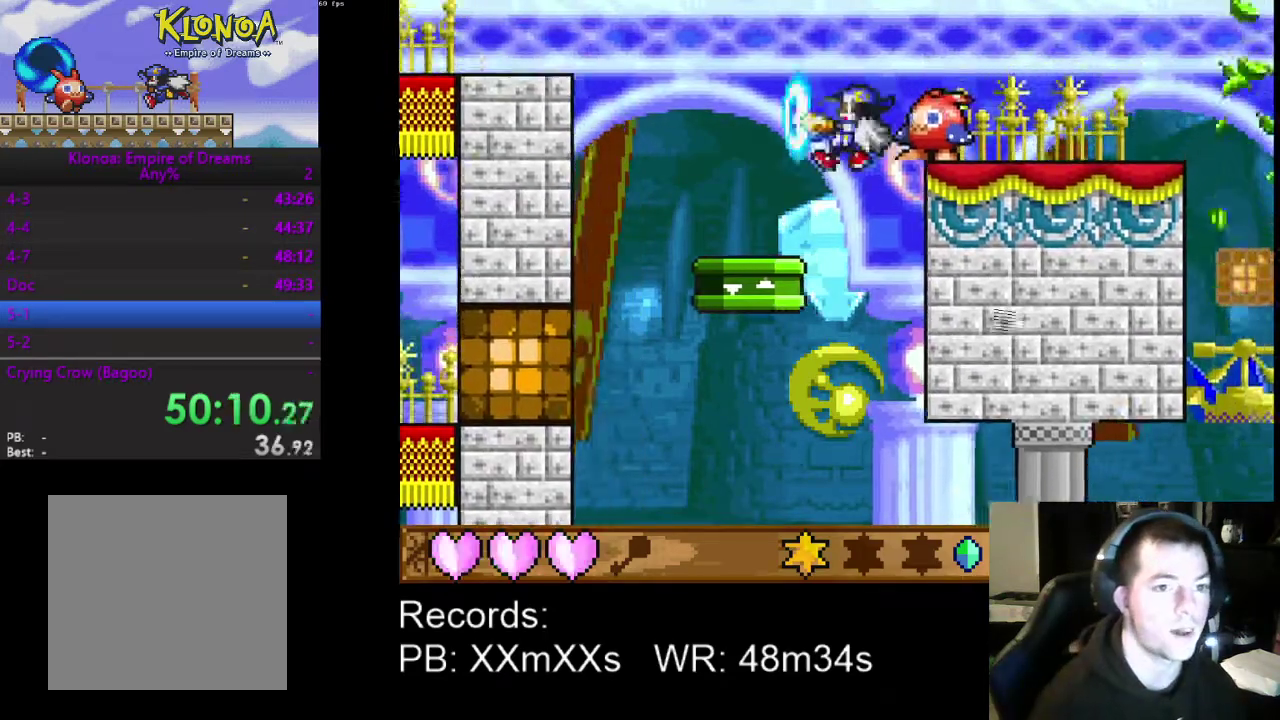
{"buttons": ["DPAD_RIGHT"], "left_stick": "center", "events": [[67, "R1", "up"], [367, "DPAD_LEFT", "up"], [433, "DPAD_RIGHT", "down"]]}
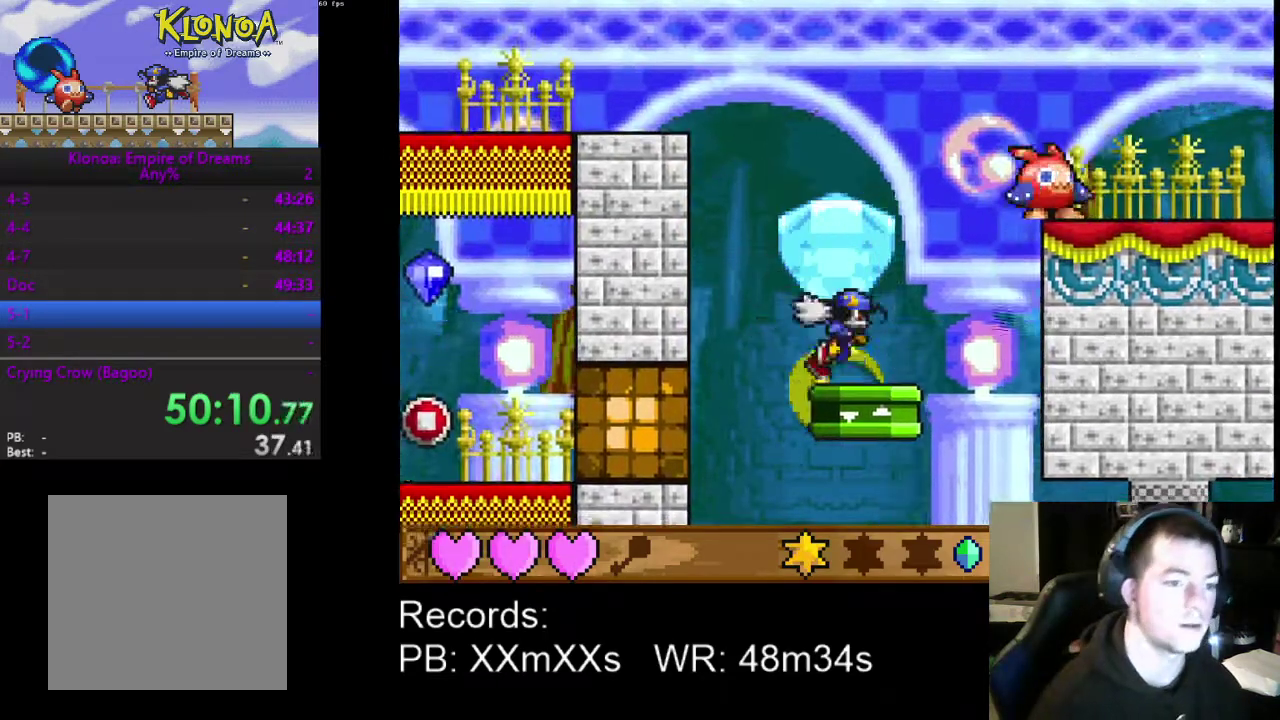
{"buttons": [], "left_stick": "center", "events": [[100, "A", "down"], [233, "DPAD_UP", "down"], [333, "A", "up"], [400, "DPAD_UP", "up"], [433, "DPAD_RIGHT", "up"]]}
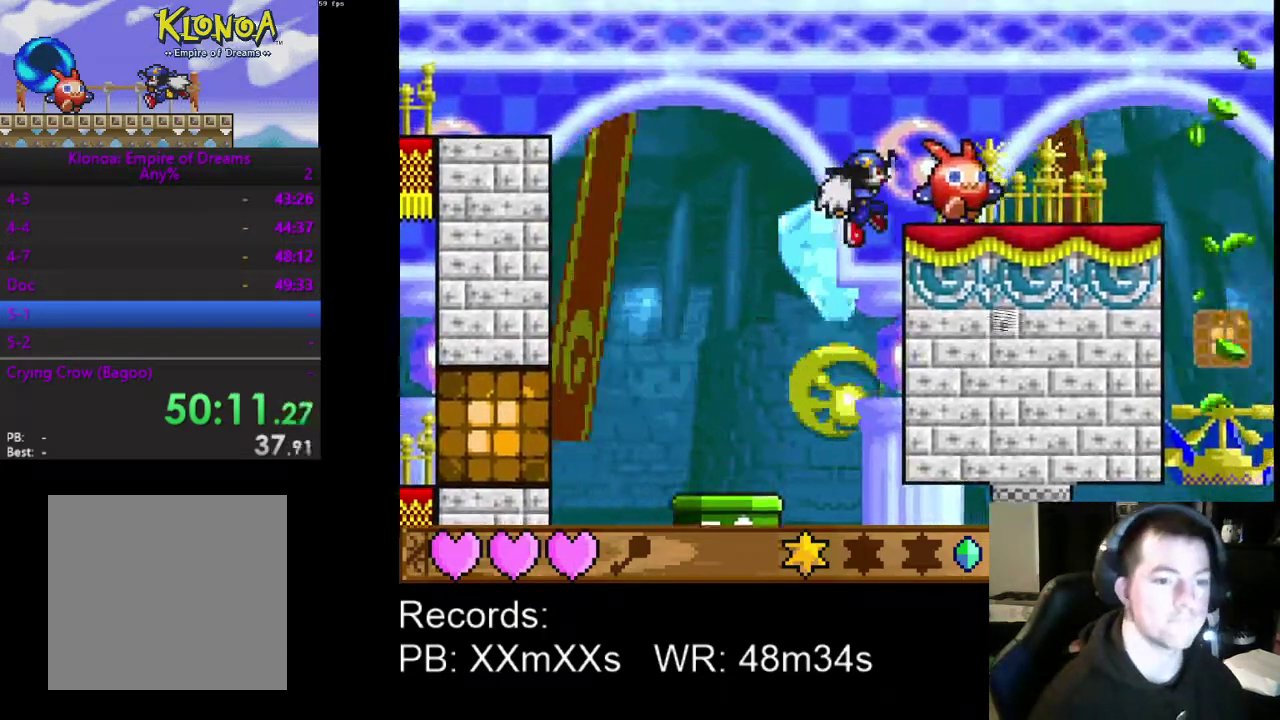
{"buttons": [], "left_stick": "center", "events": [[33, "R1", "down"], [133, "R1", "up"], [167, "DPAD_LEFT", "down"], [500, "DPAD_LEFT", "up"]]}
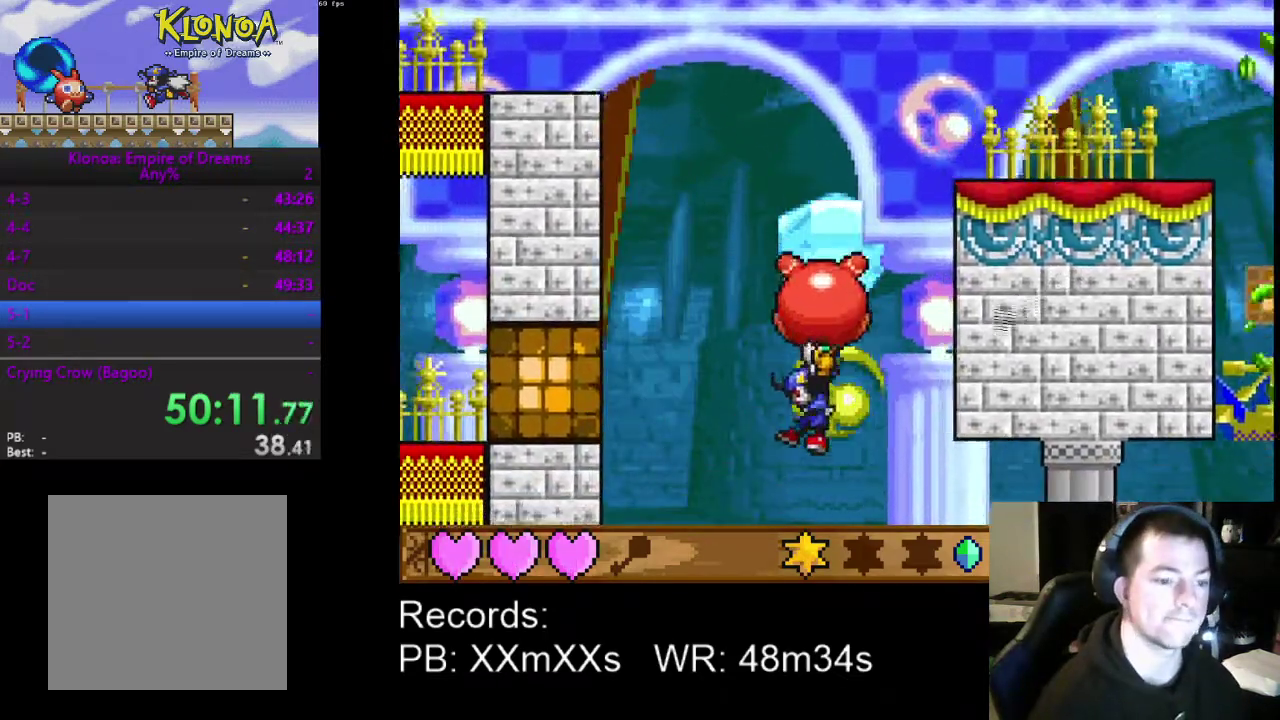
{"buttons": [], "left_stick": "center", "events": []}
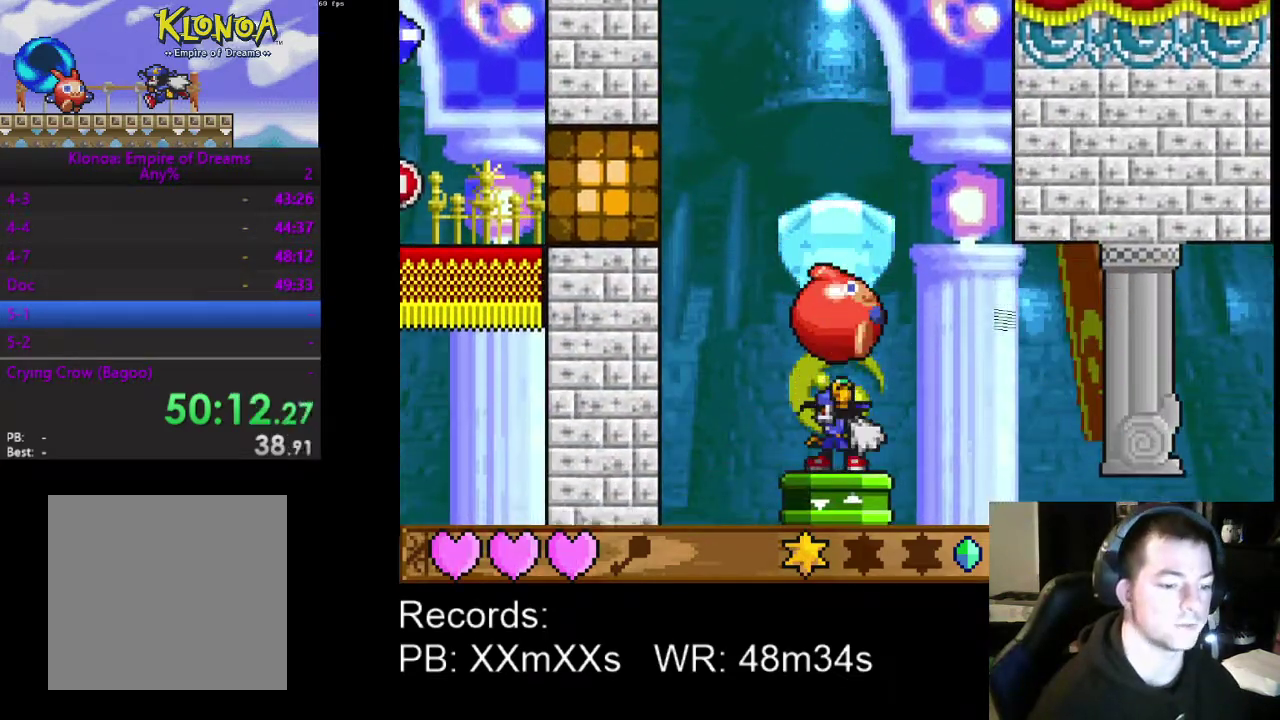
{"buttons": ["DPAD_RIGHT"], "left_stick": "center", "events": [[67, "DPAD_RIGHT", "down"], [167, "DPAD_RIGHT", "up"], [200, "DPAD_LEFT", "down"], [333, "DPAD_LEFT", "up"], [433, "DPAD_RIGHT", "down"]]}
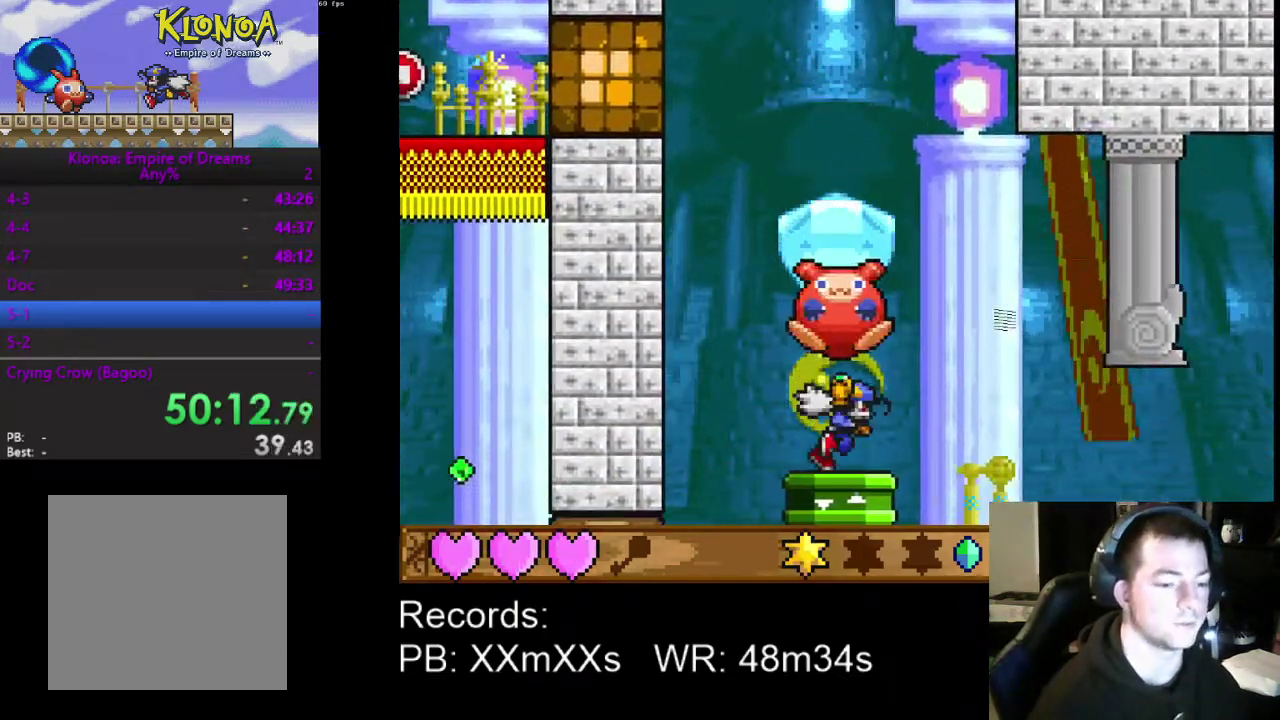
{"buttons": [], "left_stick": "center", "events": [[33, "DPAD_RIGHT", "up"]]}
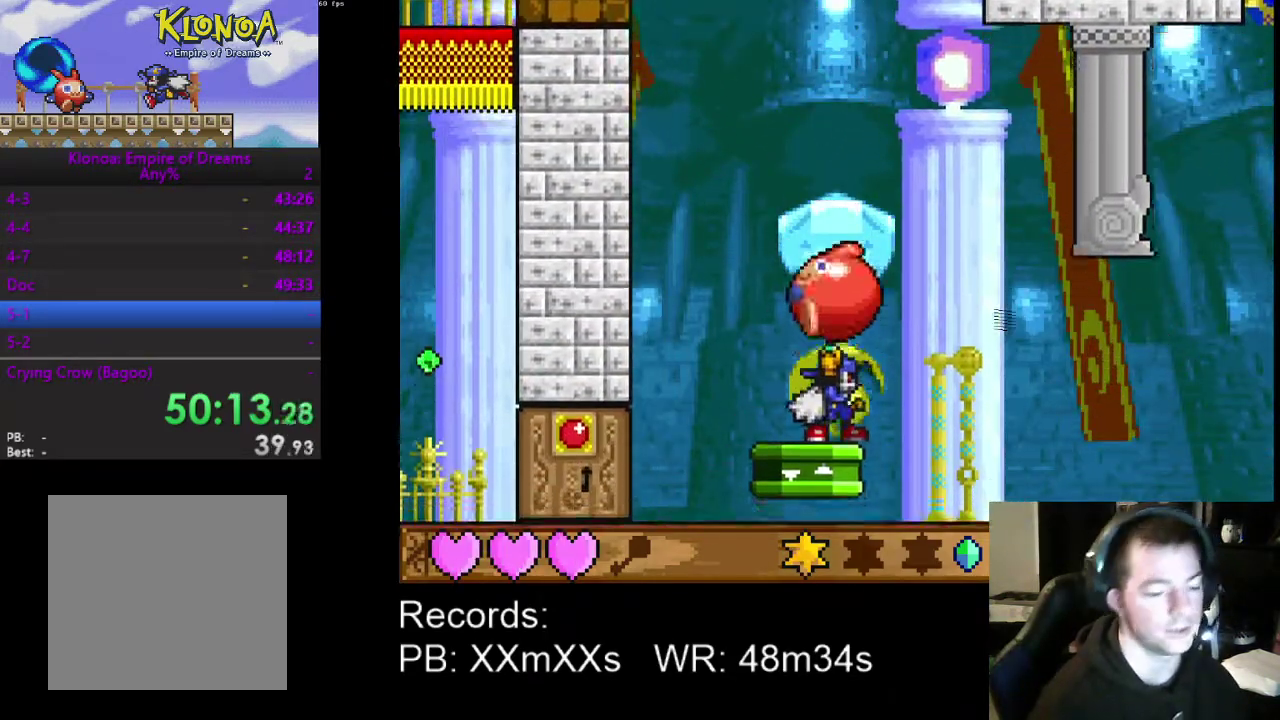
{"buttons": [], "left_stick": "center", "events": [[133, "DPAD_LEFT", "down"], [200, "DPAD_LEFT", "up"]]}
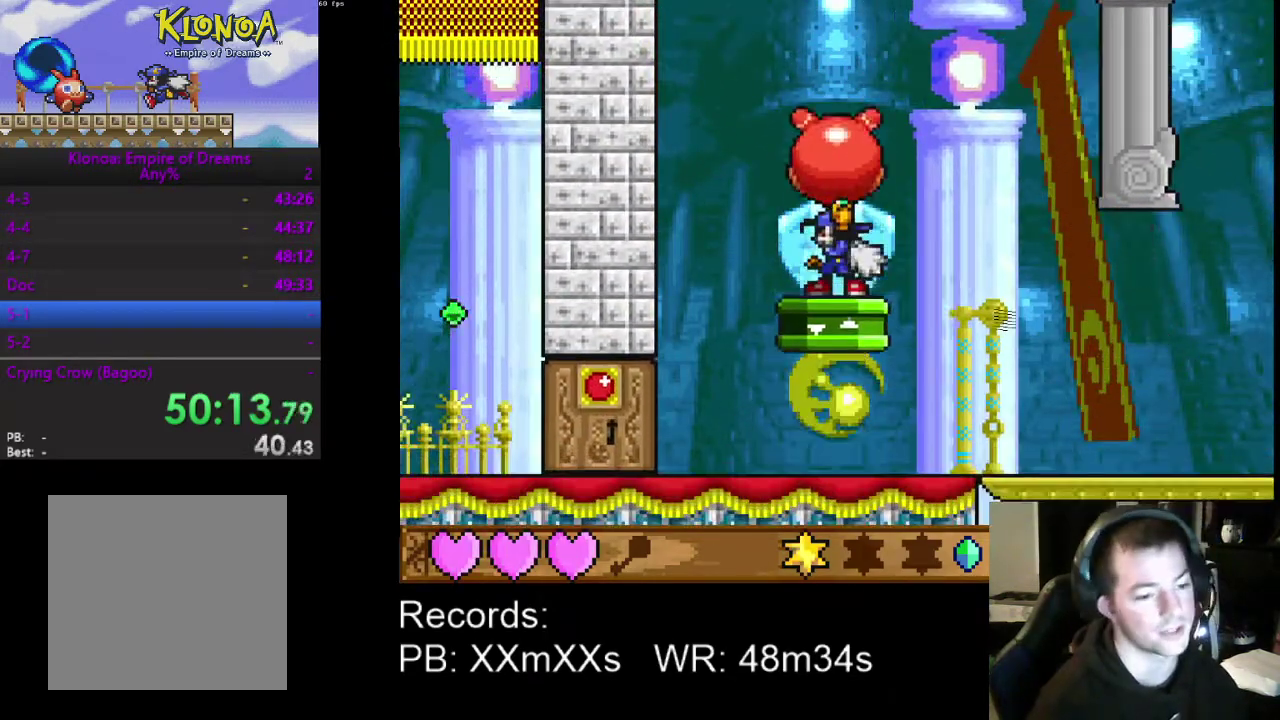
{"buttons": [], "left_stick": "center", "events": []}
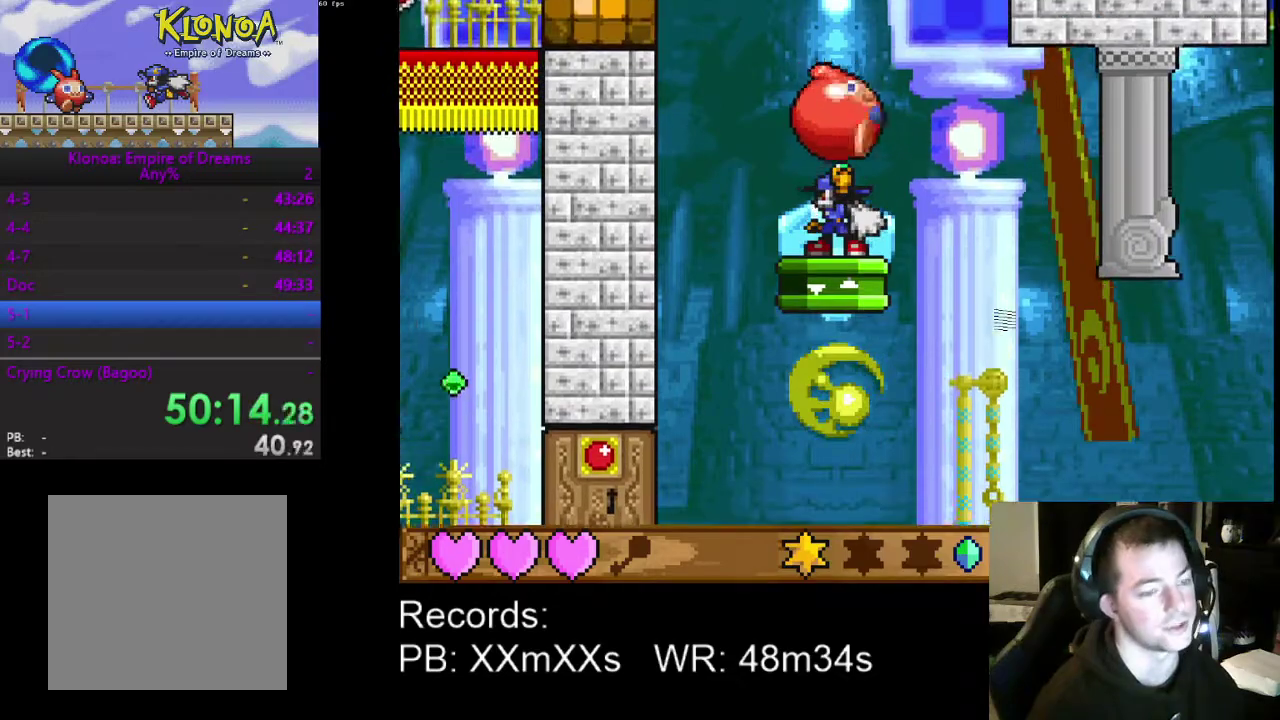
{"buttons": [], "left_stick": "center", "events": [[100, "DPAD_LEFT", "down"], [167, "DPAD_LEFT", "up"]]}
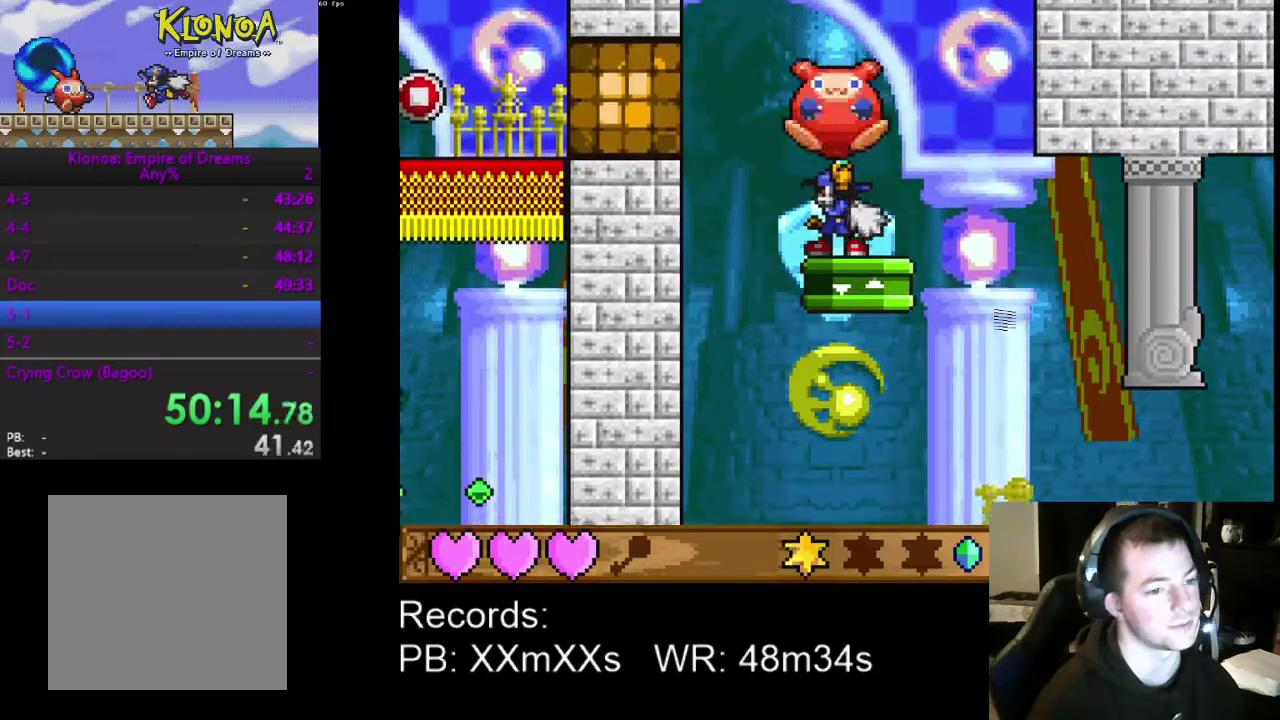
{"buttons": ["A", "DPAD_LEFT"], "left_stick": "center", "events": [[433, "DPAD_LEFT", "down"], [500, "A", "down"]]}
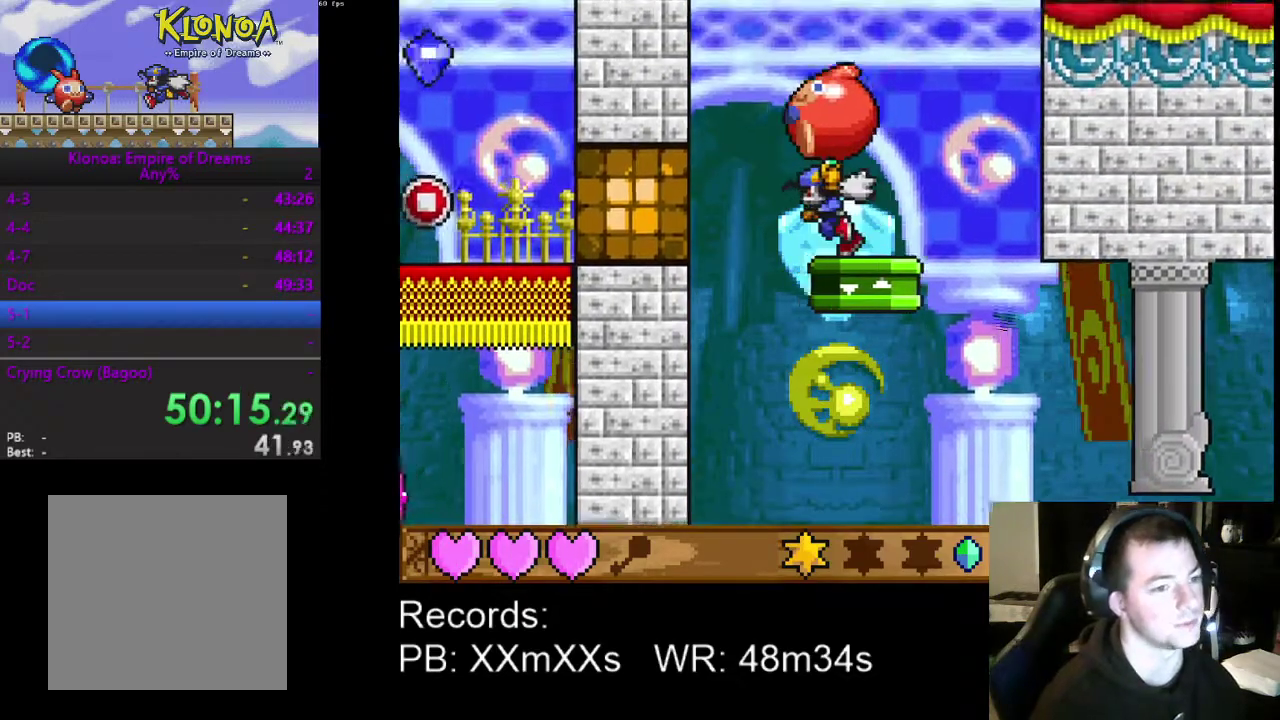
{"buttons": ["DPAD_UP", "DPAD_LEFT"], "left_stick": "center", "events": [[33, "DPAD_UP", "down"], [167, "A", "up"], [233, "A", "down"], [400, "A", "up"]]}
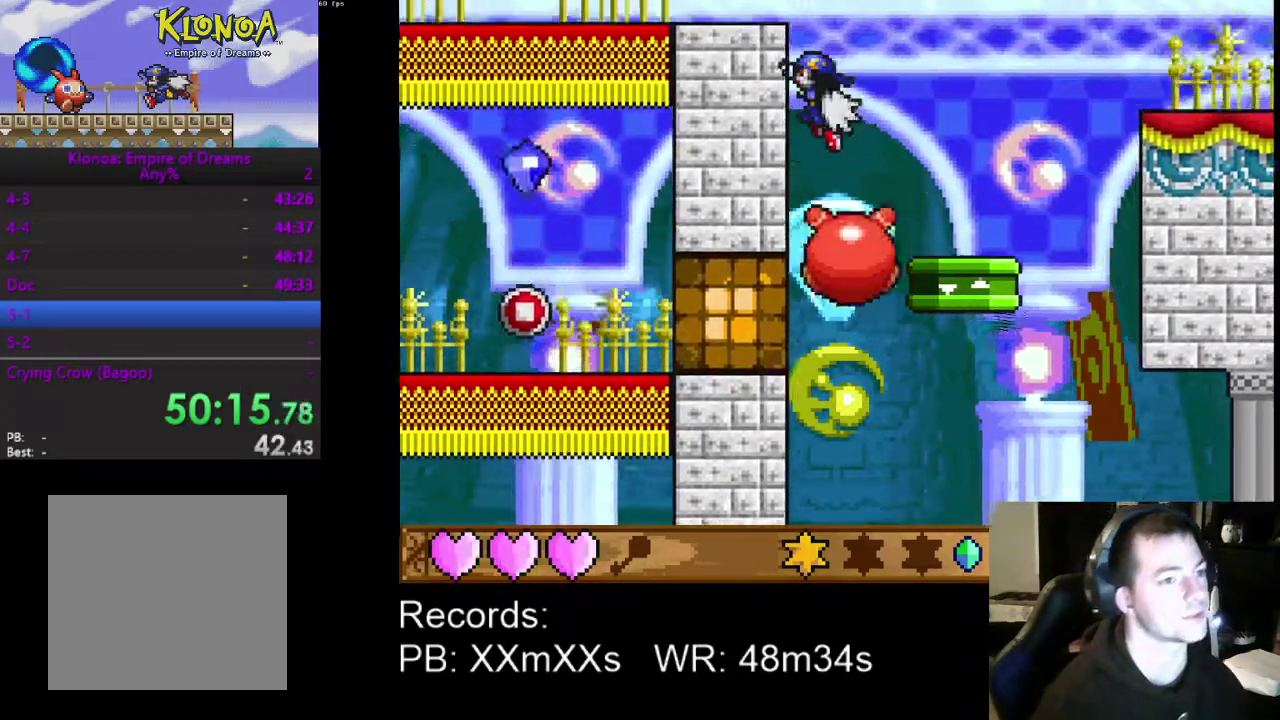
{"buttons": ["A", "DPAD_RIGHT"], "left_stick": "center", "events": [[267, "A", "down"], [267, "DPAD_LEFT", "up"], [267, "DPAD_UP", "up"], [300, "DPAD_RIGHT", "down"]]}
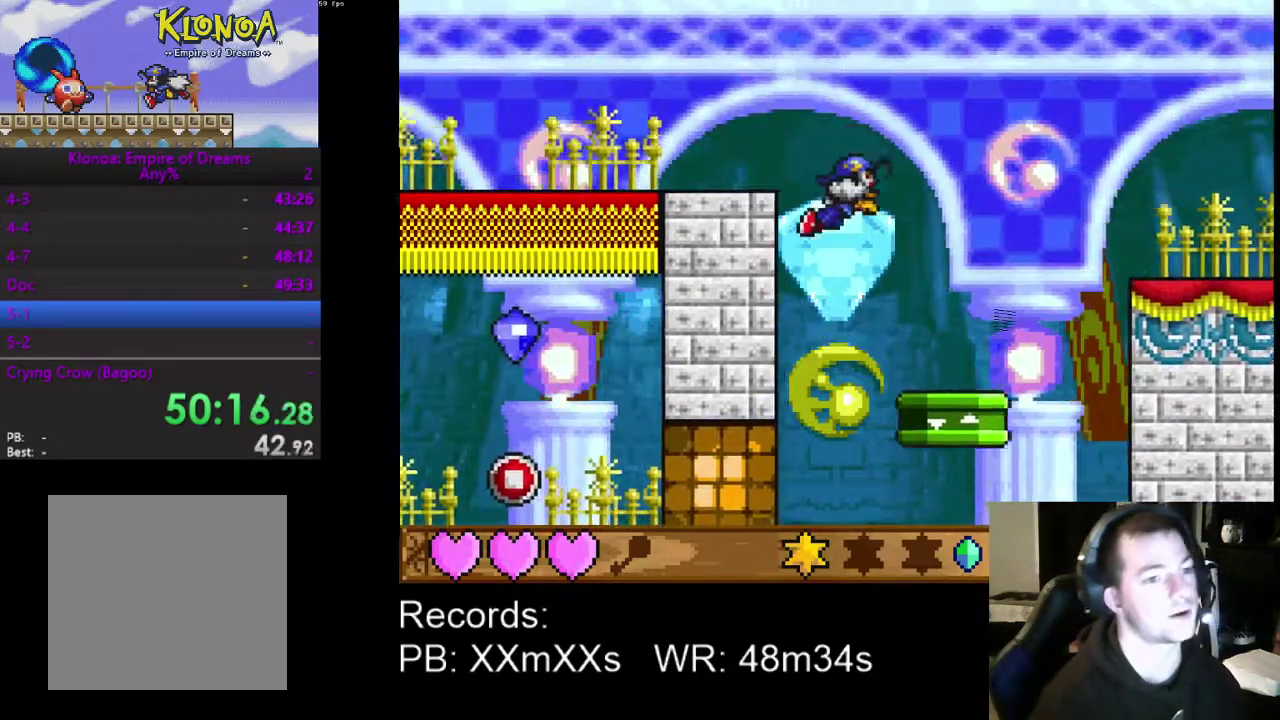
{"buttons": [], "left_stick": "center", "events": [[100, "A", "up"], [300, "DPAD_RIGHT", "up"]]}
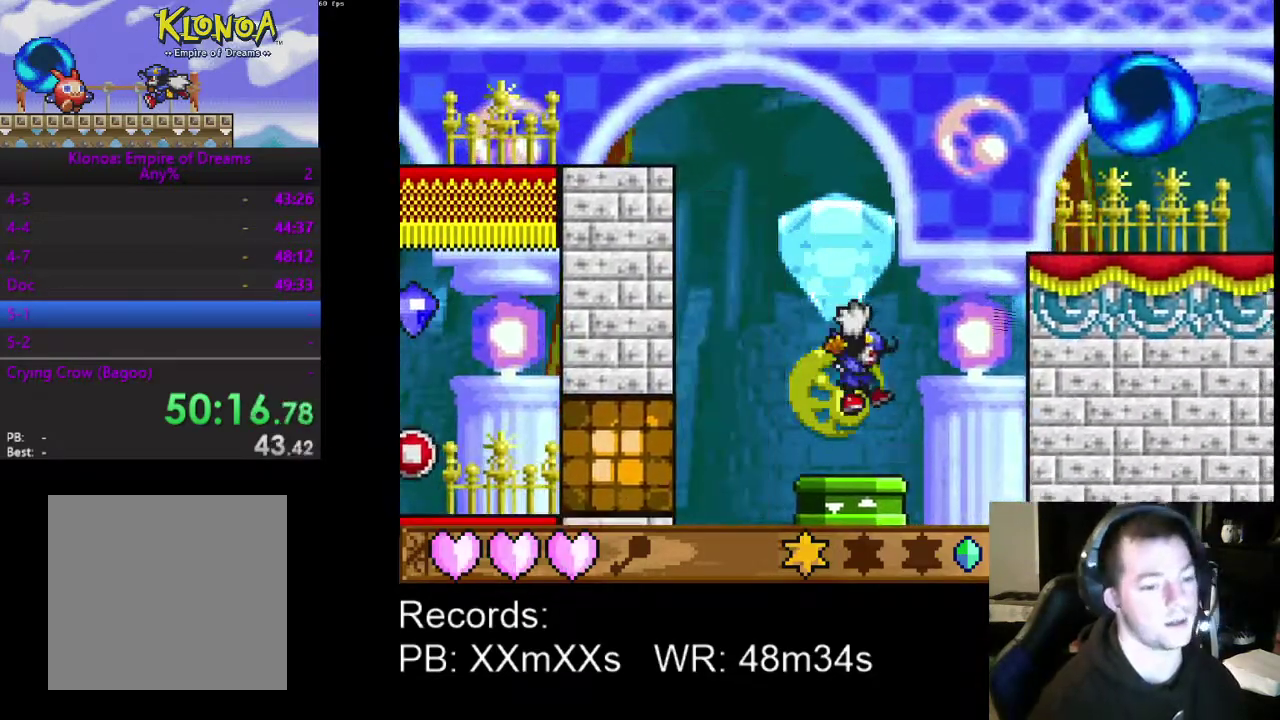
{"buttons": [], "left_stick": "center", "events": [[400, "DPAD_LEFT", "down"], [467, "DPAD_LEFT", "up"]]}
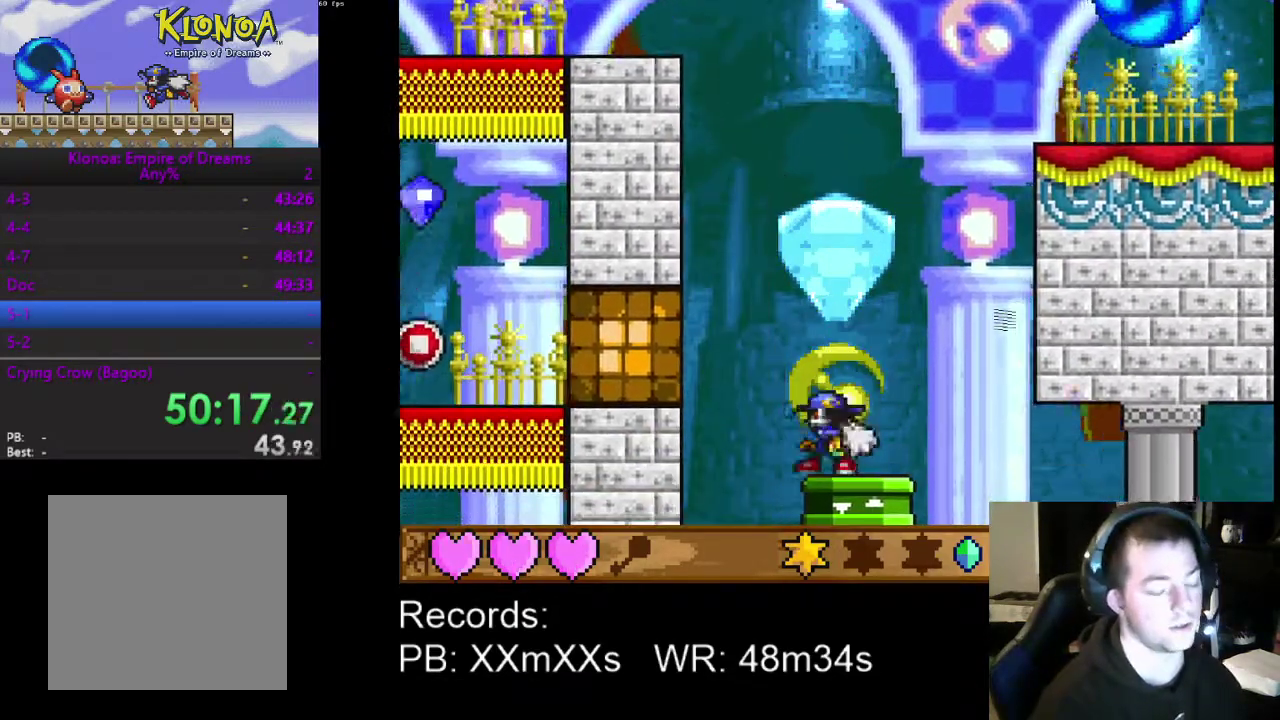
{"buttons": ["DPAD_RIGHT"], "left_stick": "center", "events": [[33, "DPAD_RIGHT", "down"], [133, "DPAD_DOWN", "down"], [133, "DPAD_RIGHT", "up"], [167, "DPAD_LEFT", "down"], [200, "DPAD_DOWN", "up"], [300, "DPAD_LEFT", "up"], [367, "DPAD_RIGHT", "down"]]}
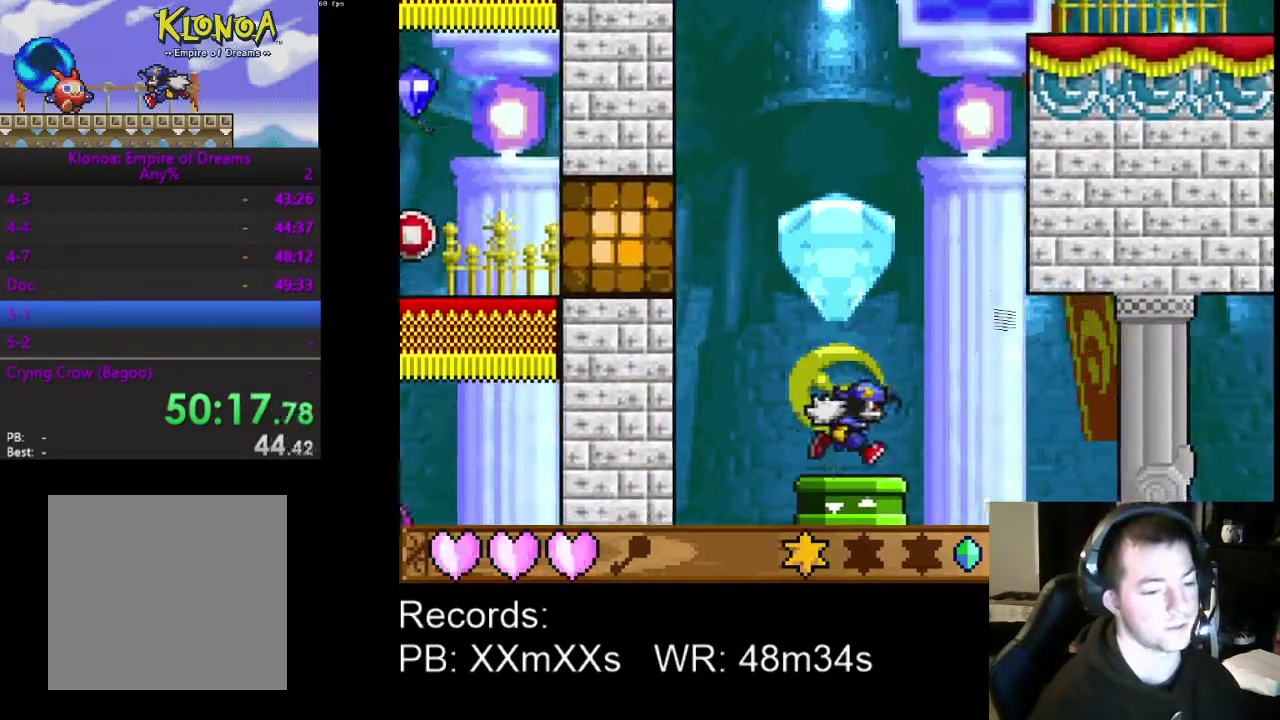
{"buttons": ["DPAD_LEFT"], "left_stick": "center", "events": [[67, "DPAD_RIGHT", "up"], [300, "DPAD_DOWN", "down"], [333, "DPAD_LEFT", "down"], [400, "DPAD_DOWN", "up"], [400, "DPAD_LEFT", "up"], [500, "DPAD_LEFT", "down"]]}
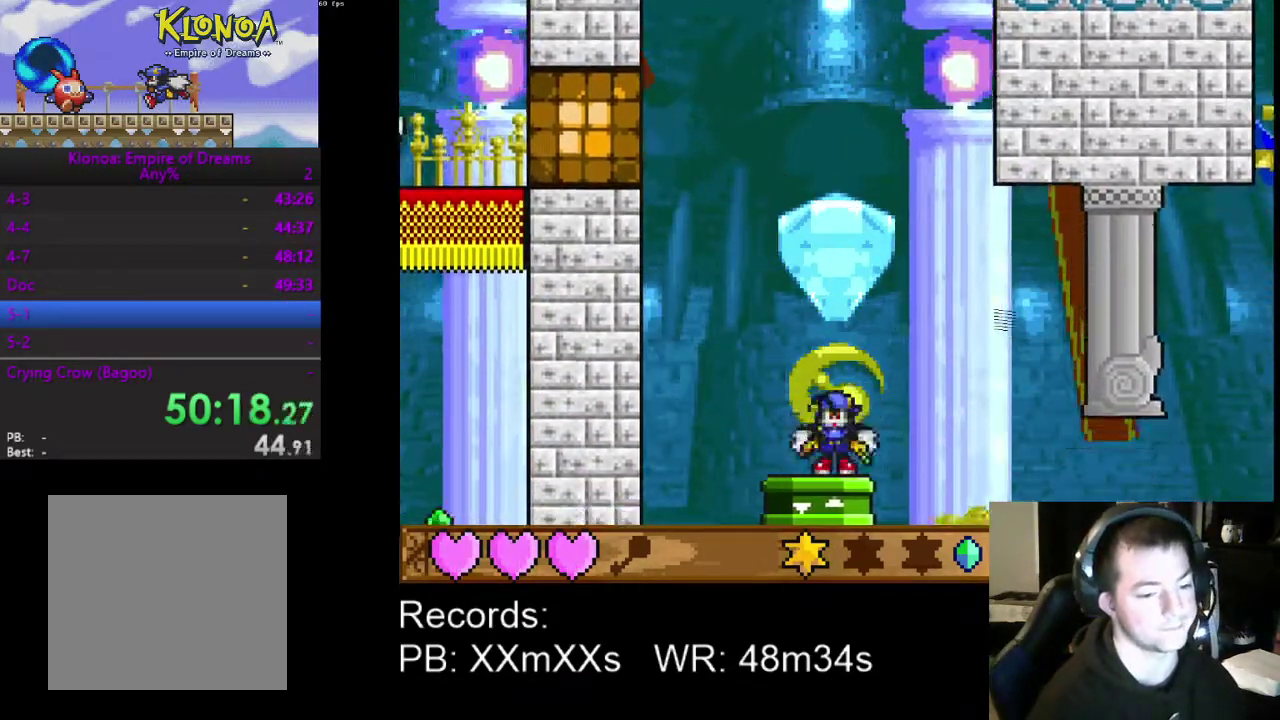
{"buttons": [], "left_stick": "center", "events": [[67, "DPAD_LEFT", "up"], [167, "DPAD_DOWN", "down"], [300, "DPAD_DOWN", "up"], [367, "DPAD_DOWN", "down"], [433, "DPAD_DOWN", "up"]]}
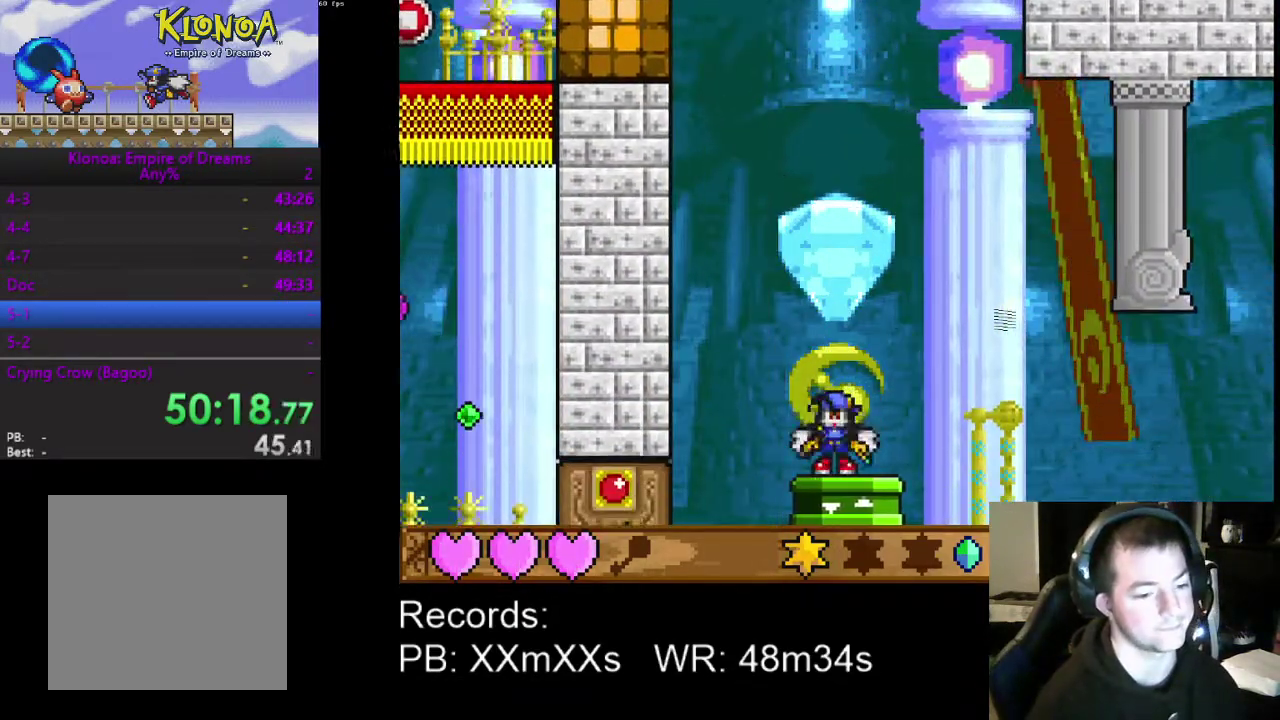
{"buttons": ["DPAD_DOWN"], "left_stick": "center", "events": [[33, "DPAD_DOWN", "down"], [100, "DPAD_DOWN", "up"], [167, "DPAD_DOWN", "down"], [267, "DPAD_DOWN", "up"], [333, "DPAD_DOWN", "down"], [433, "DPAD_DOWN", "up"], [500, "DPAD_DOWN", "down"]]}
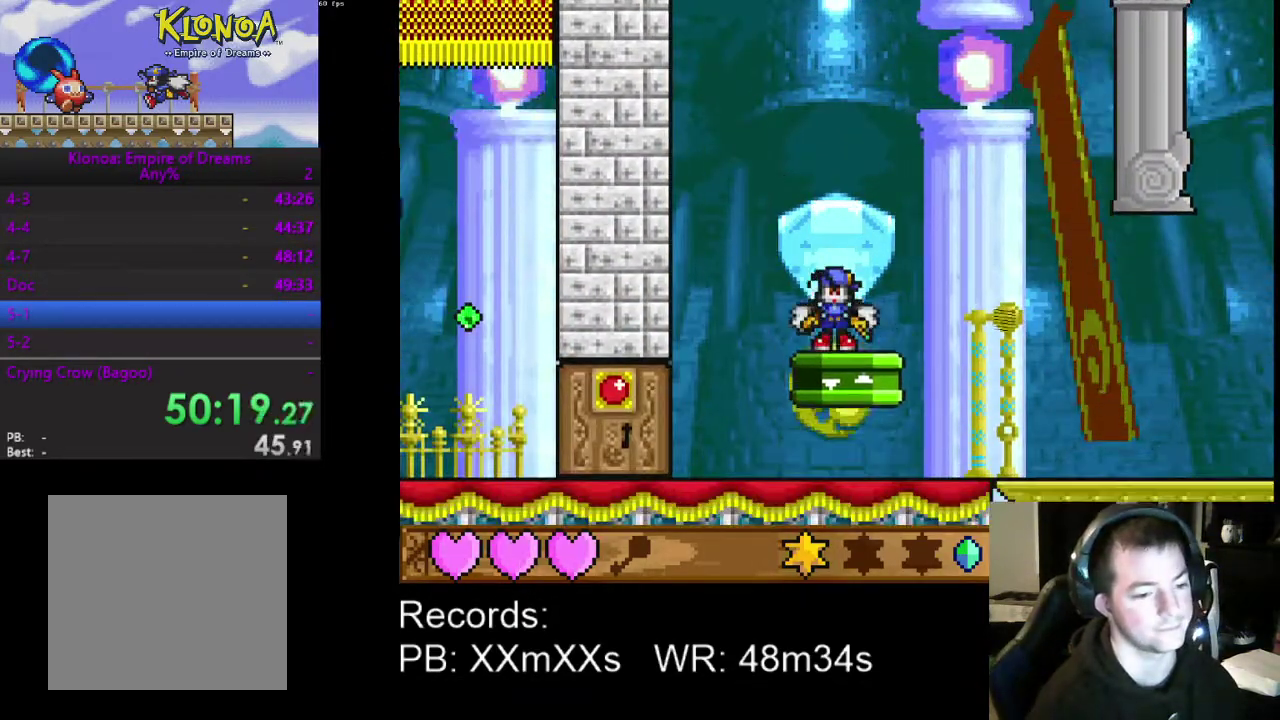
{"buttons": ["DPAD_DOWN"], "left_stick": "center", "events": [[100, "DPAD_DOWN", "up"], [167, "DPAD_DOWN", "down"], [233, "DPAD_DOWN", "up"], [300, "DPAD_DOWN", "down"], [400, "DPAD_DOWN", "up"], [500, "DPAD_DOWN", "down"]]}
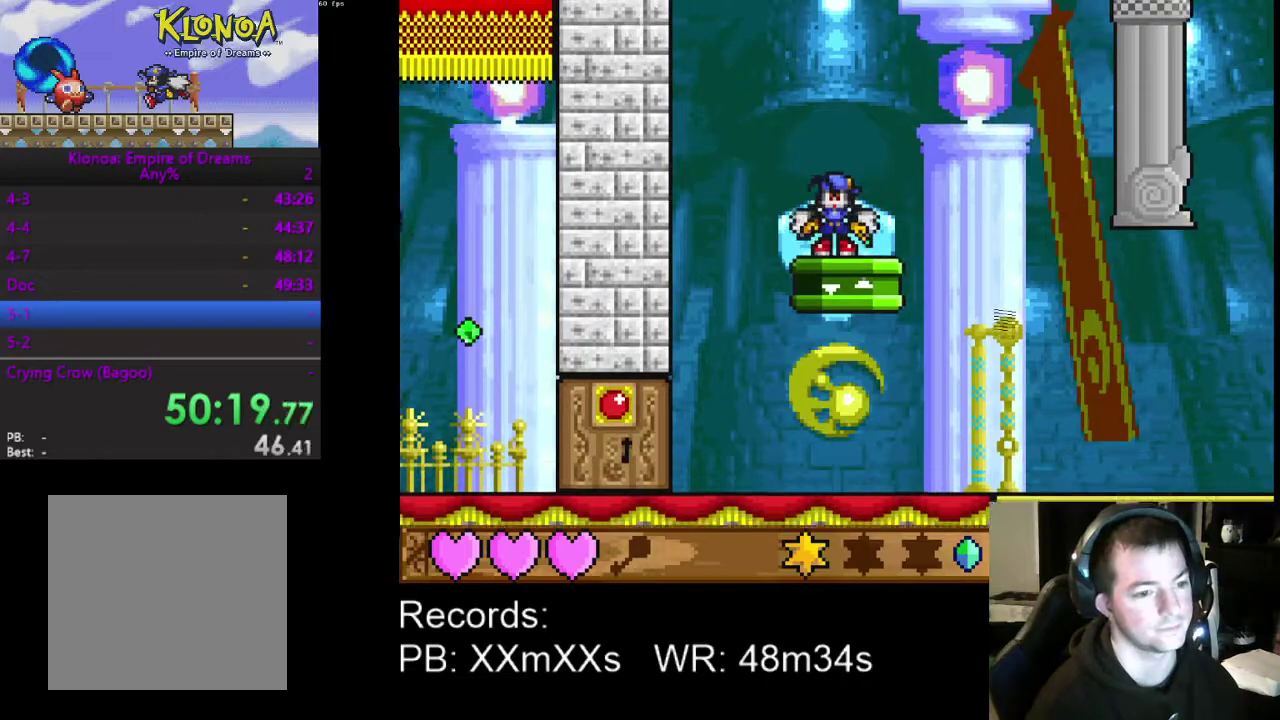
{"buttons": ["DPAD_DOWN"], "left_stick": "center", "events": [[67, "DPAD_DOWN", "up"], [133, "DPAD_DOWN", "down"], [233, "DPAD_DOWN", "up"], [300, "DPAD_DOWN", "down"]]}
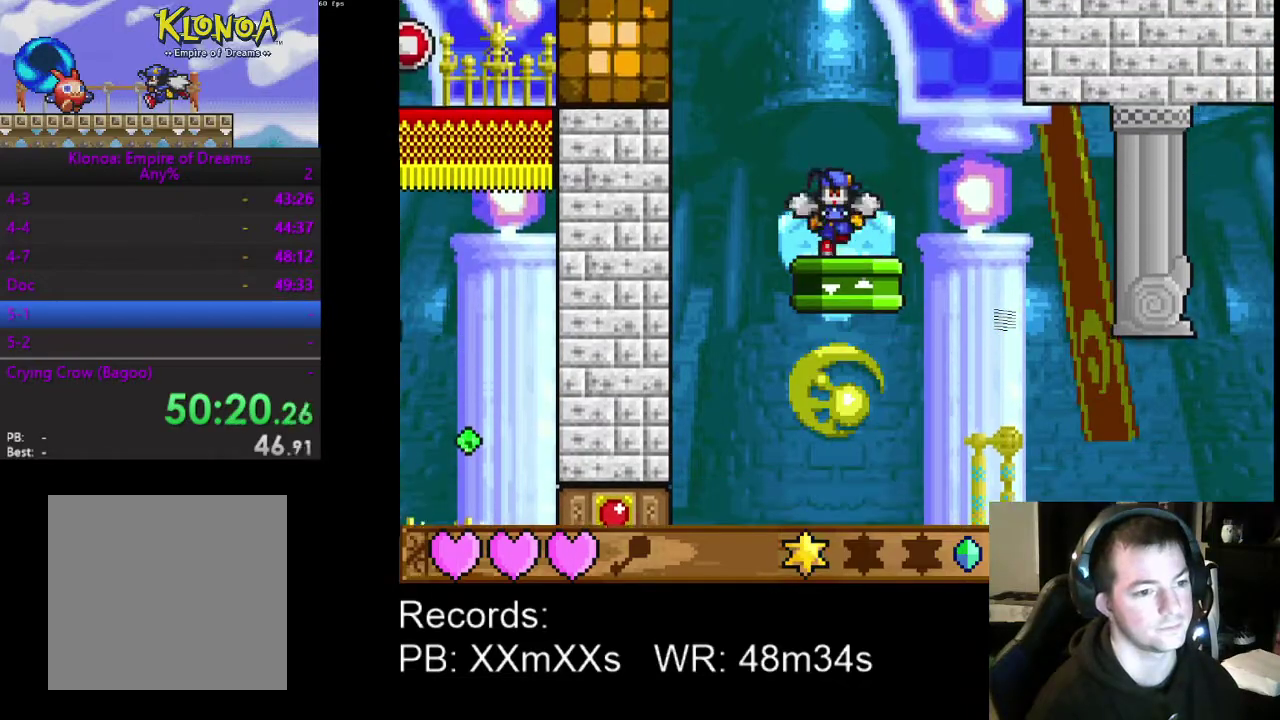
{"buttons": ["DPAD_RIGHT"], "left_stick": "center", "events": [[33, "DPAD_DOWN", "up"], [133, "DPAD_DOWN", "down"], [200, "DPAD_DOWN", "up"], [300, "DPAD_DOWN", "down"], [367, "DPAD_DOWN", "up"], [500, "DPAD_RIGHT", "down"]]}
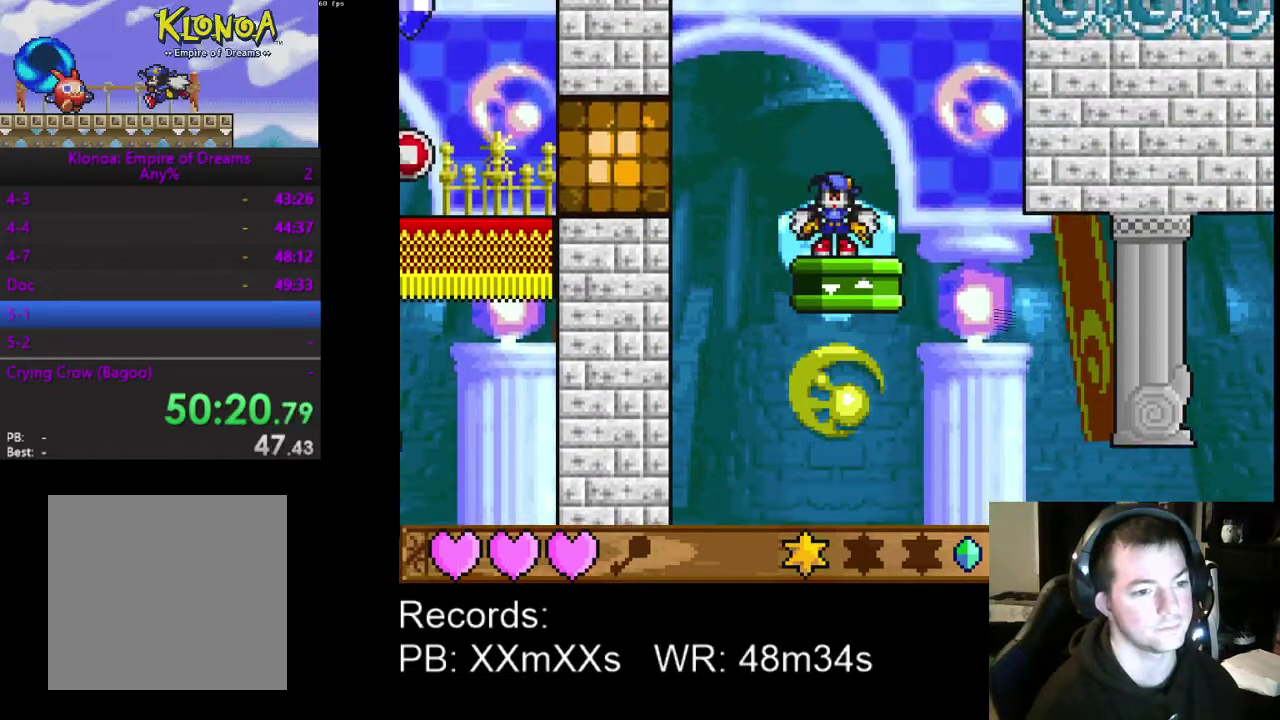
{"buttons": [], "left_stick": "center", "events": [[167, "DPAD_RIGHT", "up"]]}
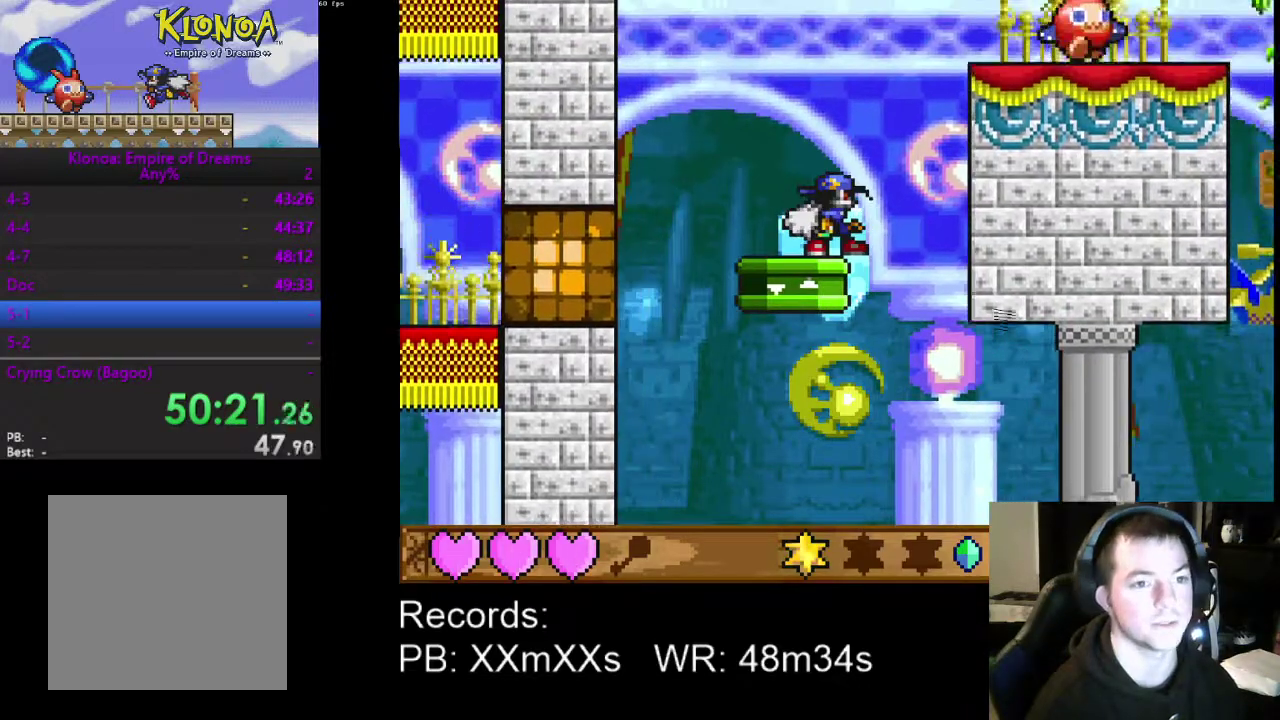
{"buttons": ["A", "DPAD_RIGHT"], "left_stick": "center", "events": [[400, "DPAD_RIGHT", "down"], [433, "A", "down"]]}
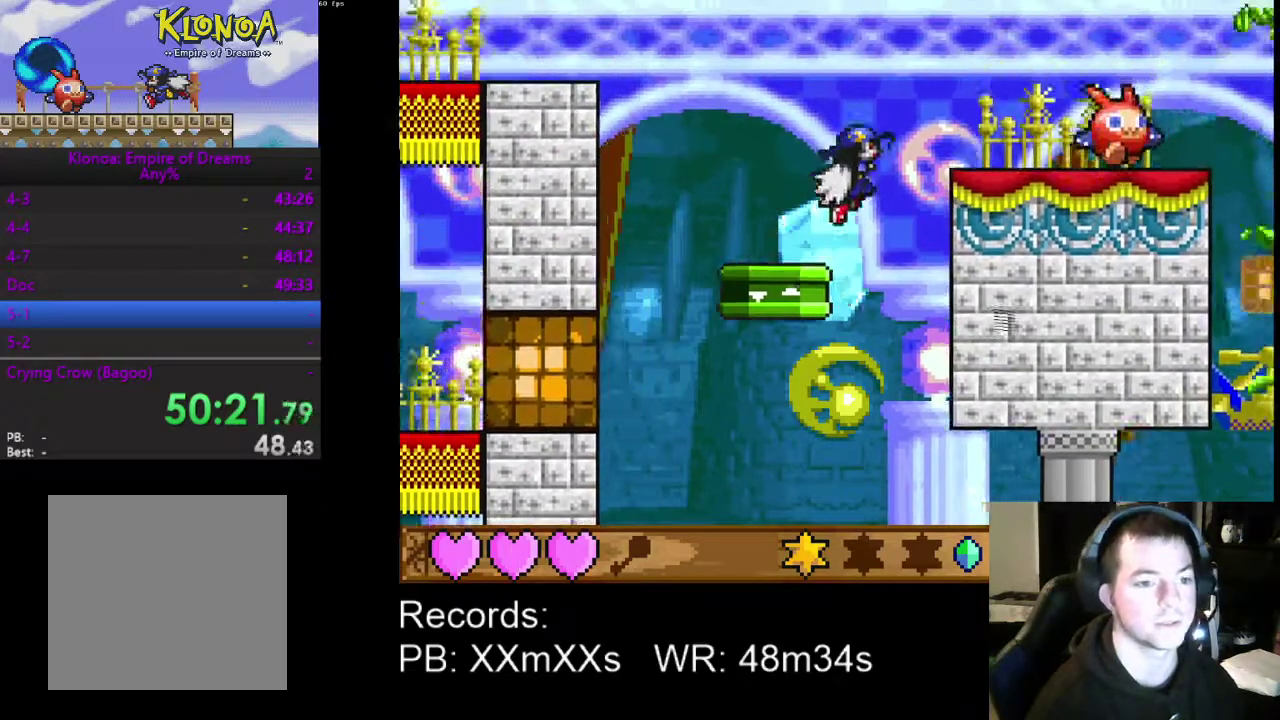
{"buttons": ["DPAD_RIGHT"], "left_stick": "center", "events": [[100, "A", "up"]]}
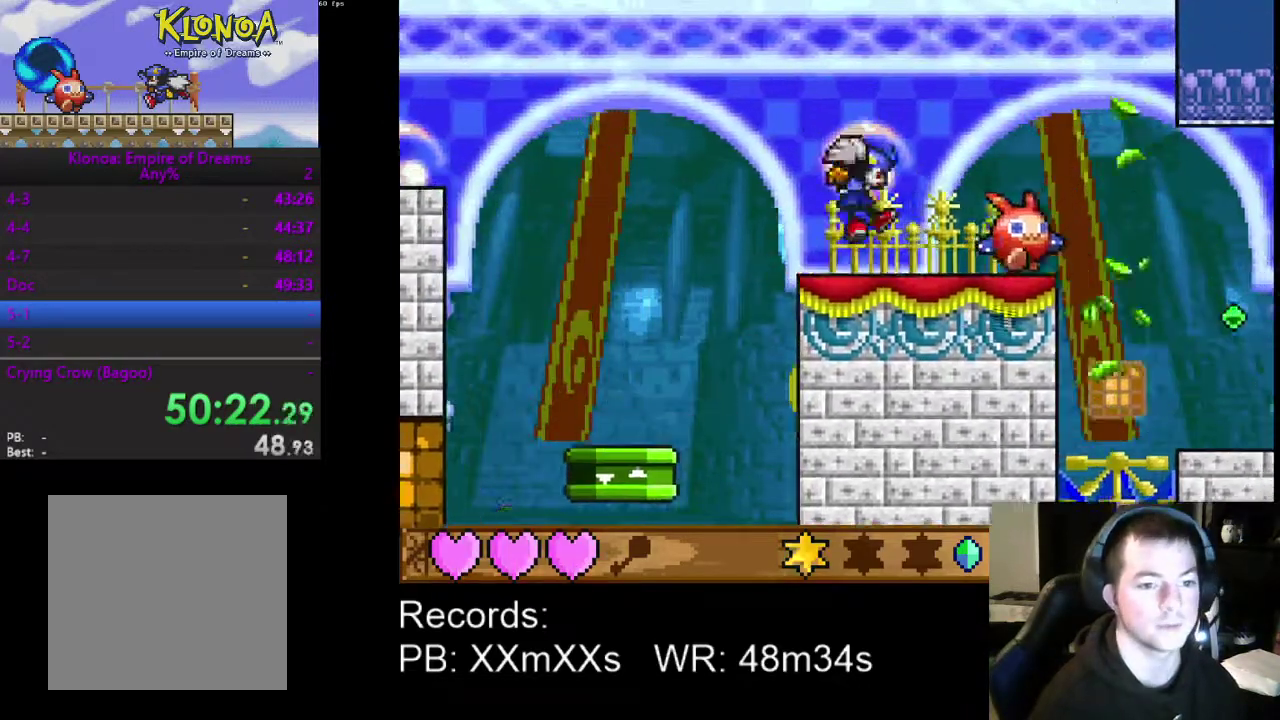
{"buttons": ["DPAD_LEFT"], "left_stick": "center", "events": [[133, "R1", "down"], [200, "DPAD_RIGHT", "up"], [233, "R1", "up"], [267, "DPAD_LEFT", "down"]]}
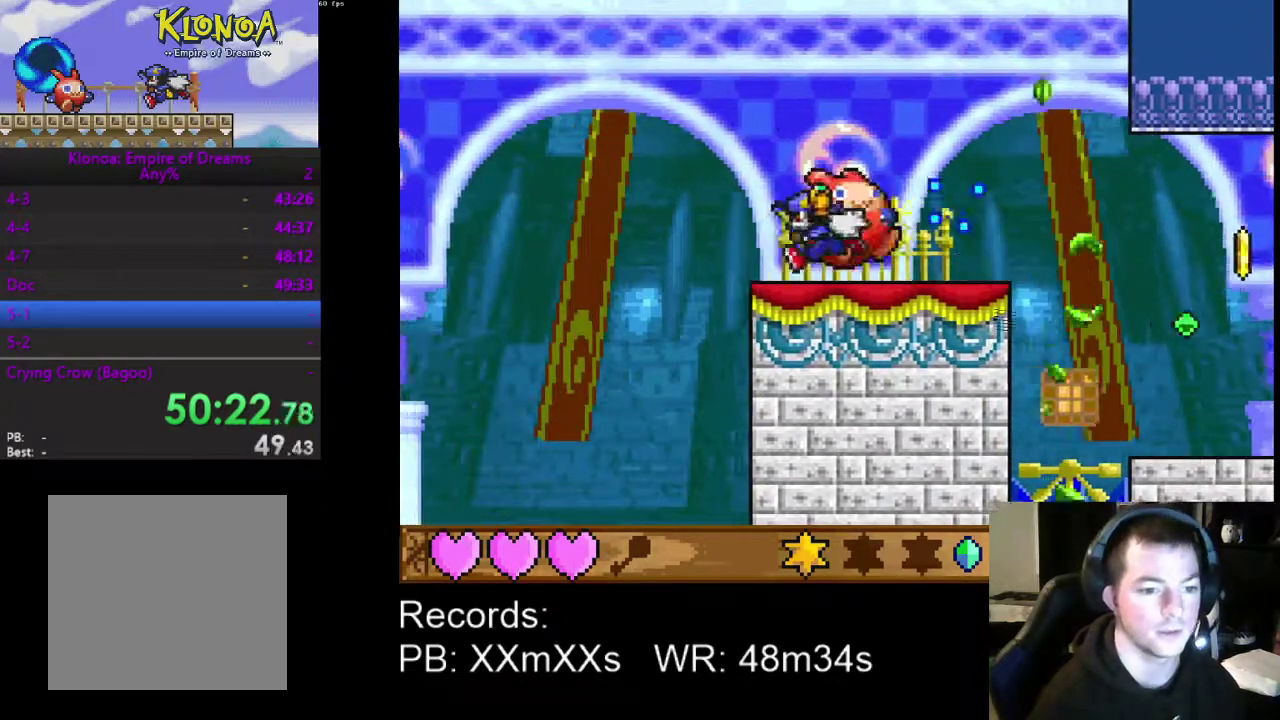
{"buttons": ["A", "DPAD_LEFT"], "left_stick": "center", "events": [[33, "DPAD_LEFT", "up"], [267, "DPAD_DOWN", "down"], [267, "DPAD_LEFT", "down"], [433, "A", "down"], [500, "DPAD_DOWN", "up"]]}
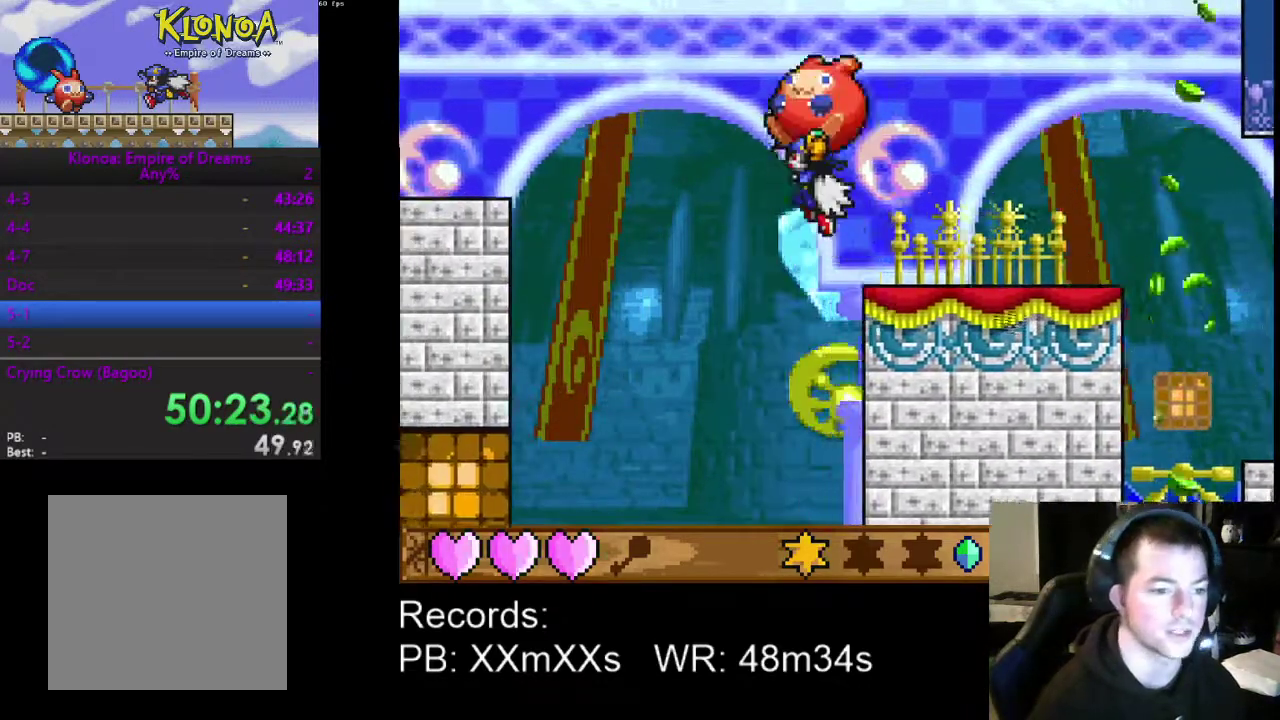
{"buttons": ["A", "DPAD_LEFT"], "left_stick": "center", "events": [[67, "A", "up"], [433, "A", "down"]]}
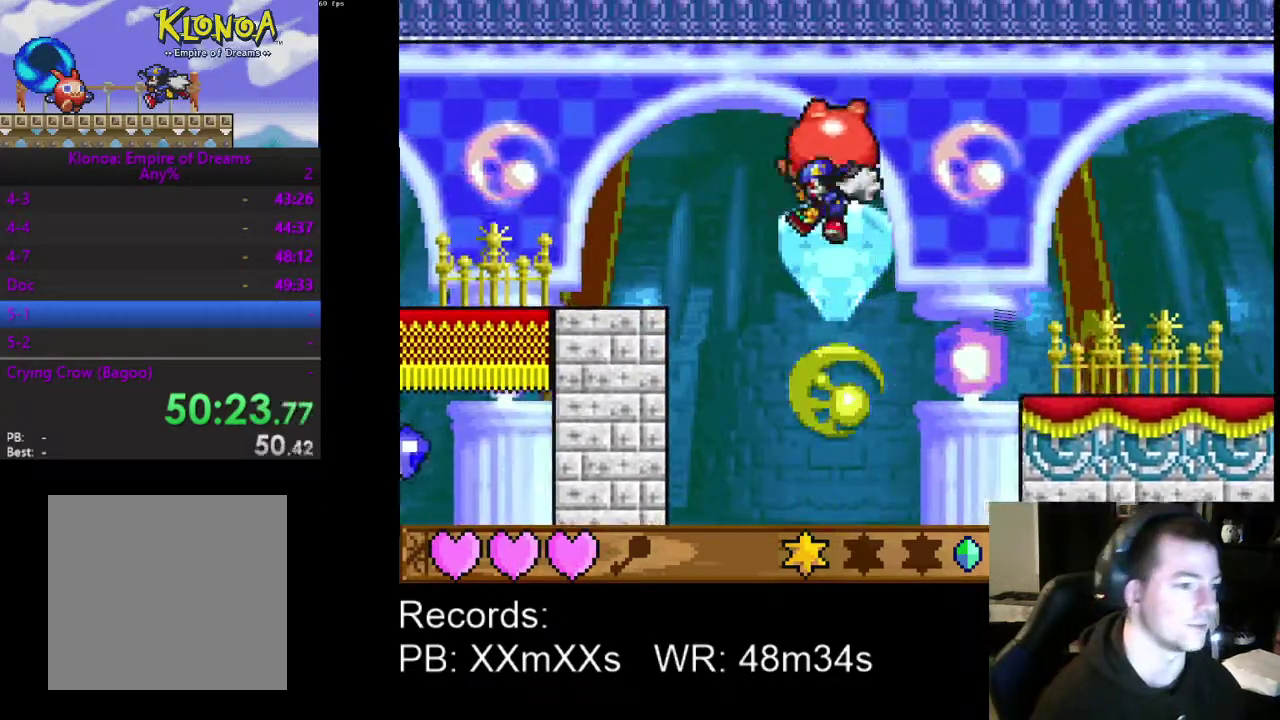
{"buttons": ["DPAD_LEFT"], "left_stick": "center", "events": [[33, "A", "up"]]}